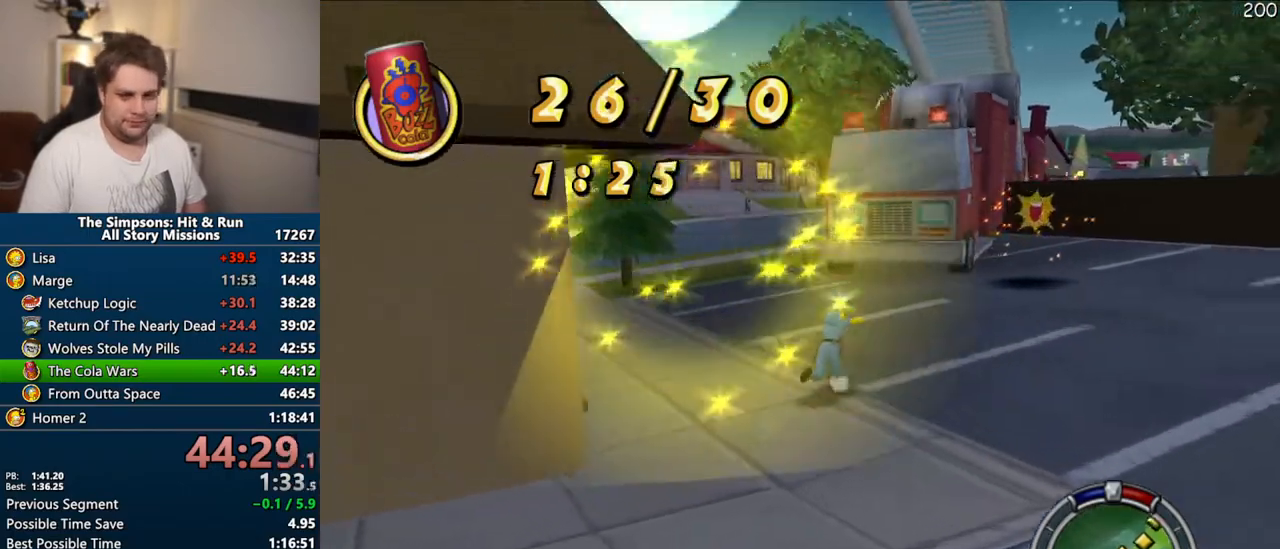
Gameplay with a controller (PlayStation layout); each line is a JSON object with the inputs held at the frame after it. "events" lists button and stick changes between this image and that frame as [ms after this image, input, new state], when the widget could be followed in between. Not read: L3 R3.
{"buttons": ["SQUARE"], "left_stick": "up-right", "right_stick": "center", "events": [[417, "right_stick", "center"]]}
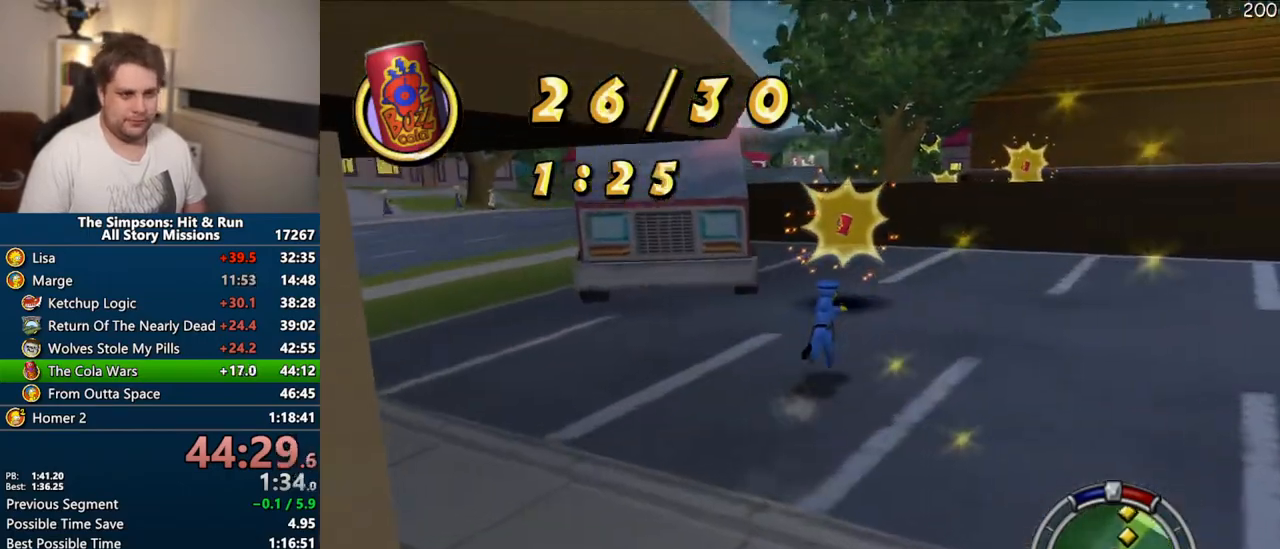
{"buttons": ["SQUARE"], "left_stick": "up-right", "right_stick": "right", "events": [[50, "left_stick", "up"], [233, "right_stick", "right"], [317, "left_stick", "up-right"]]}
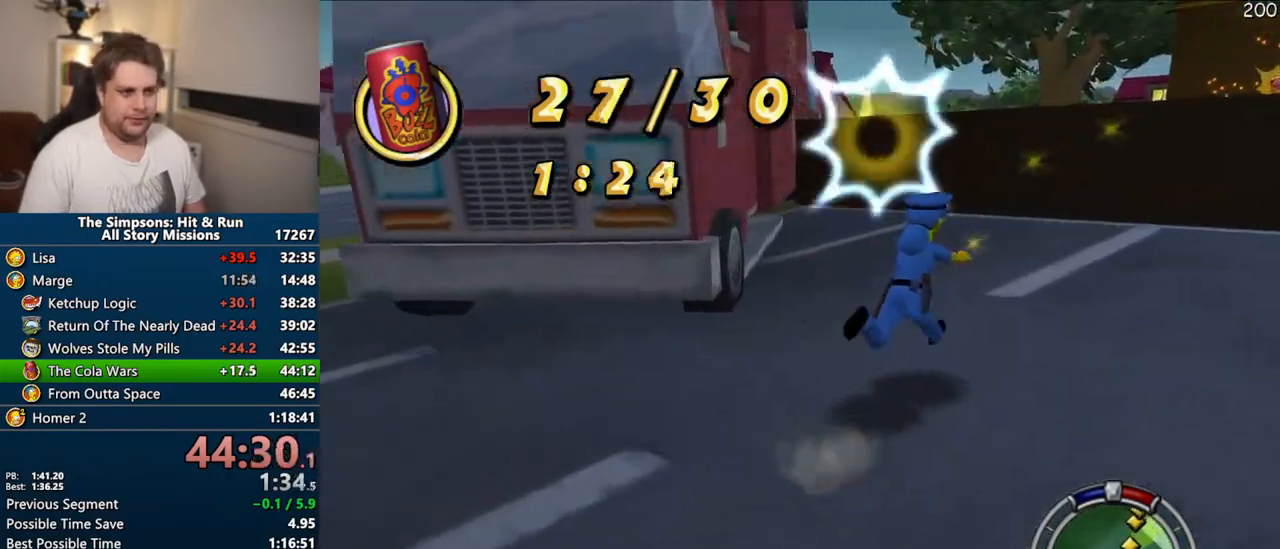
{"buttons": ["SQUARE"], "left_stick": "up-right", "right_stick": "right", "events": []}
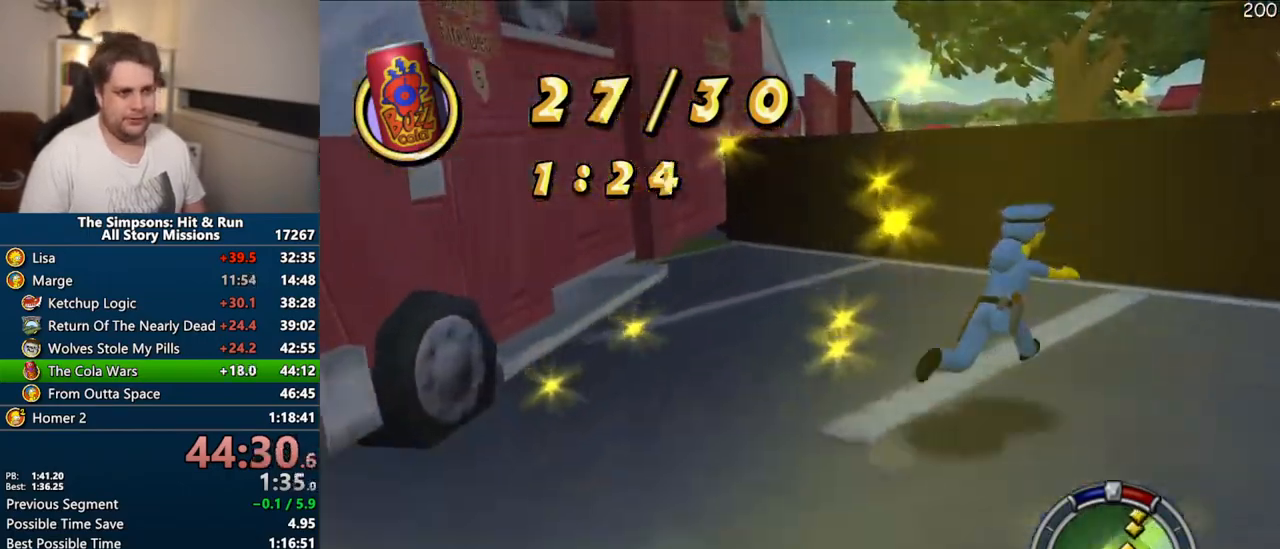
{"buttons": ["CIRCLE", "SQUARE"], "left_stick": "up-right", "right_stick": "center", "events": [[233, "right_stick", "center"], [483, "CIRCLE", "down"]]}
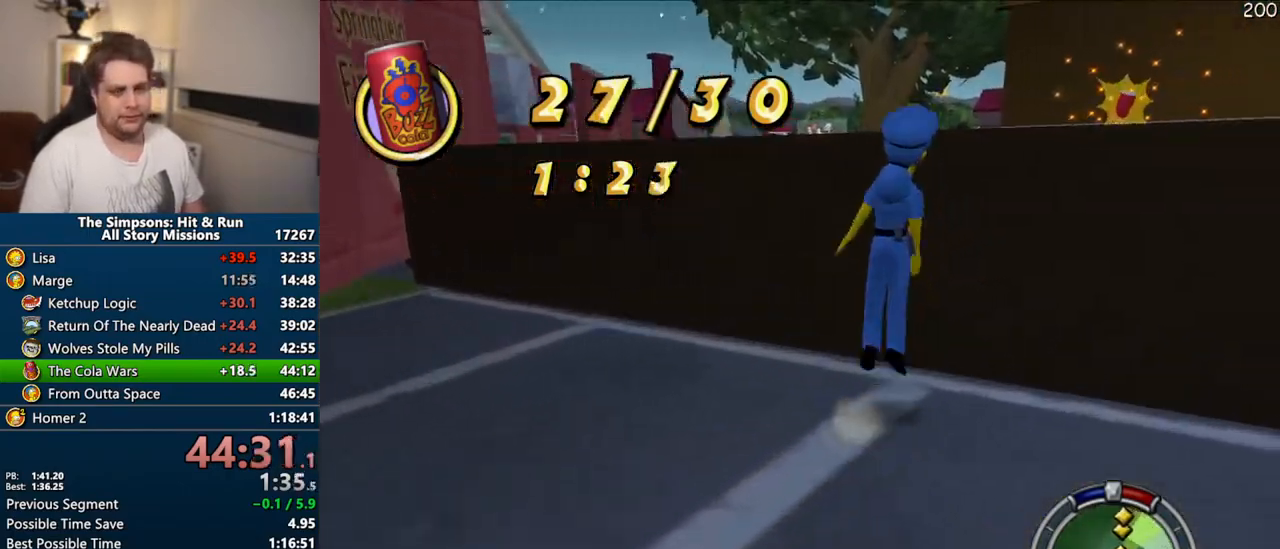
{"buttons": ["SQUARE"], "left_stick": "up", "right_stick": "center", "events": [[117, "CIRCLE", "up"], [367, "left_stick", "up"]]}
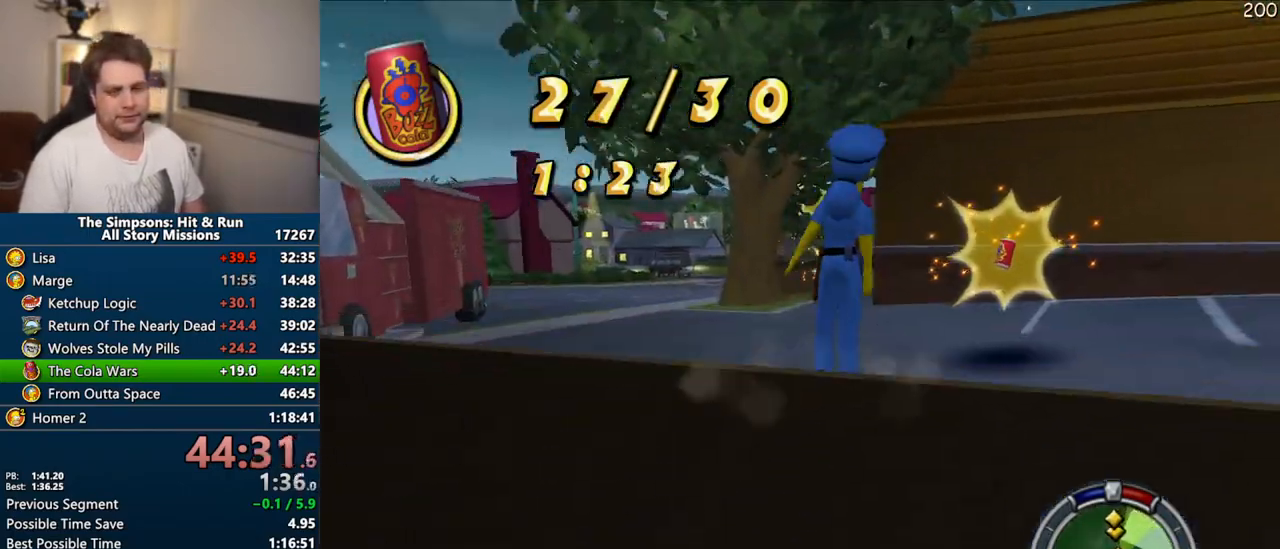
{"buttons": ["SQUARE"], "left_stick": "up", "right_stick": "center", "events": []}